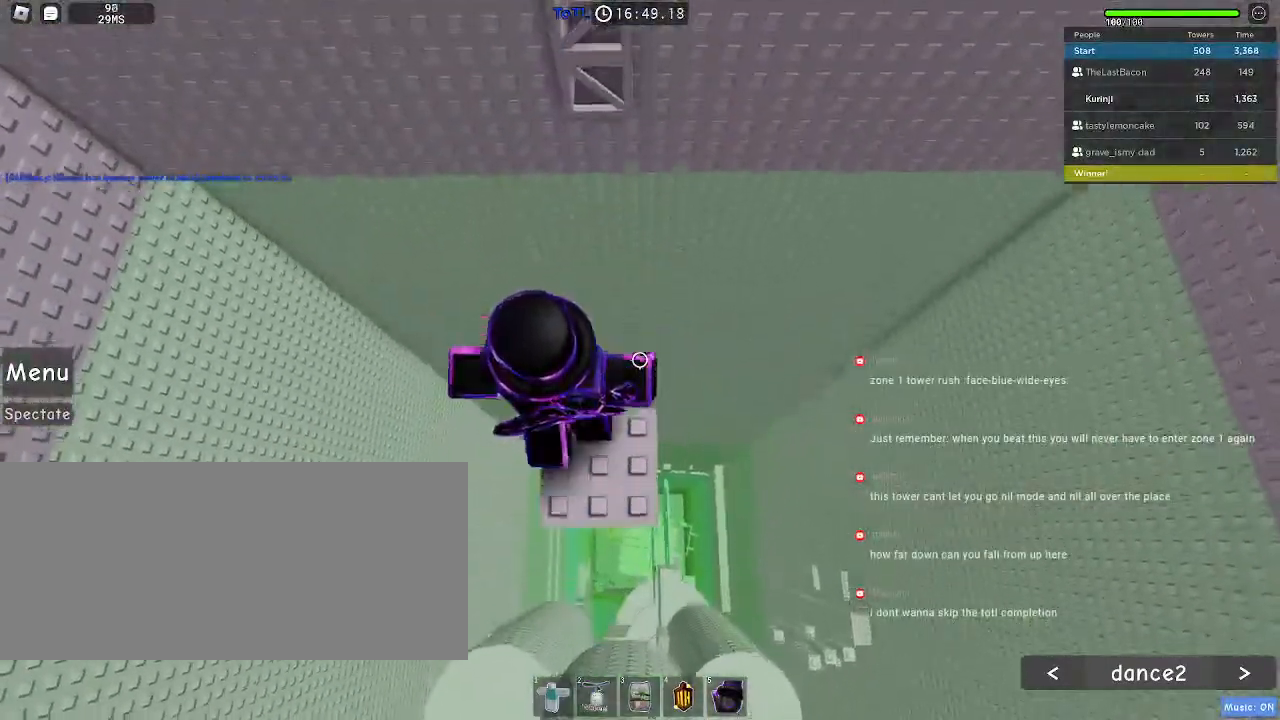
Gameplay with keyboard and mouse; each line is a JSON object with the keys and mouse buttons held at the frame after it. "events" lists presses ("down") and releases ("up") of "a", "ctrl", "d", "e", "f", "q", "r", "s", "shift", "space", "tab", "w", "mouse_left", "mouse_wheel", "mouse_right", "mouse_mb4" and "mouse_mb5" between this image and that frame as [ms after this image, input, new state], when the widget could be followed in between. "mouse_left", "mouse_wheel", "mouse_right", "mouse_mb4", "mouse_mb5" = the "left", "wheel", "right", "mb4", "mb5" buttons of the "mouse" list. No other keys are recorded. "wheel" means that the mouse wheel is clicked or scrolled. Mouse movement is not recorded.
{"keys": ["w"], "mouse": [], "events": [[50, "space", "down"], [117, "space", "up"]]}
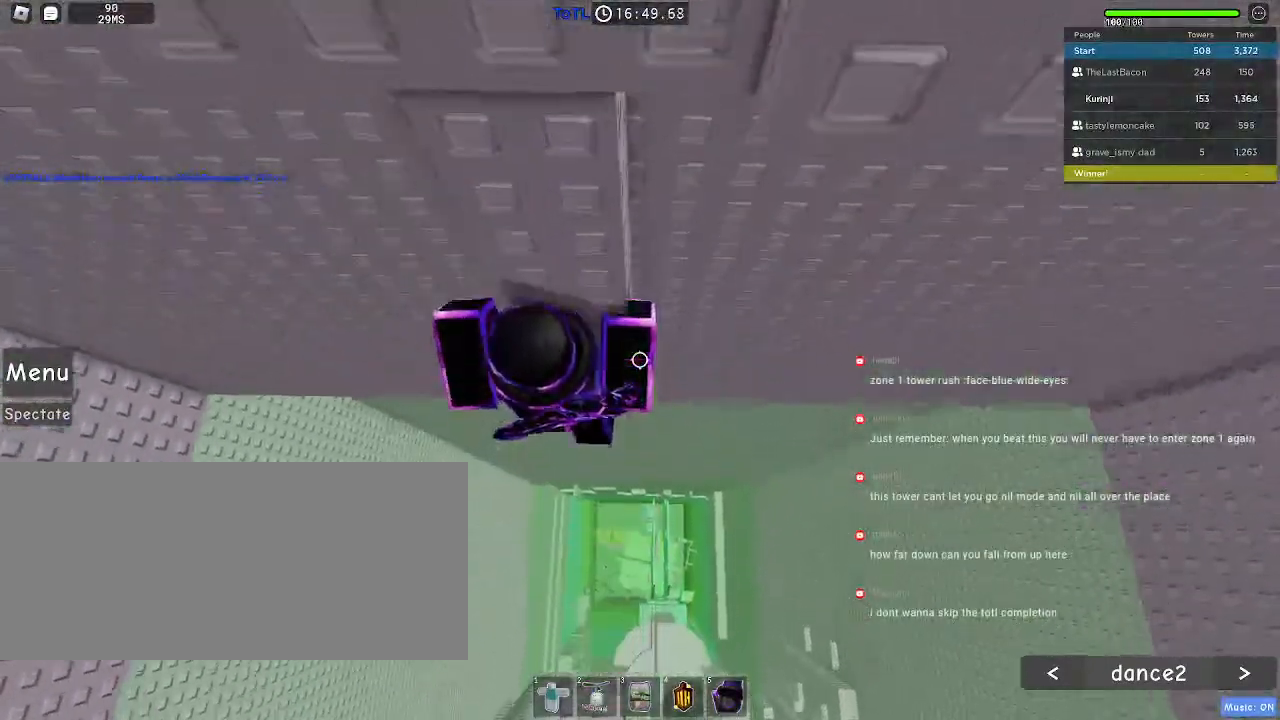
{"keys": ["shift"], "mouse": ["right"], "events": [[367, "w", "up"], [450, "shift", "down"], [467, "mouse_right", "down"]]}
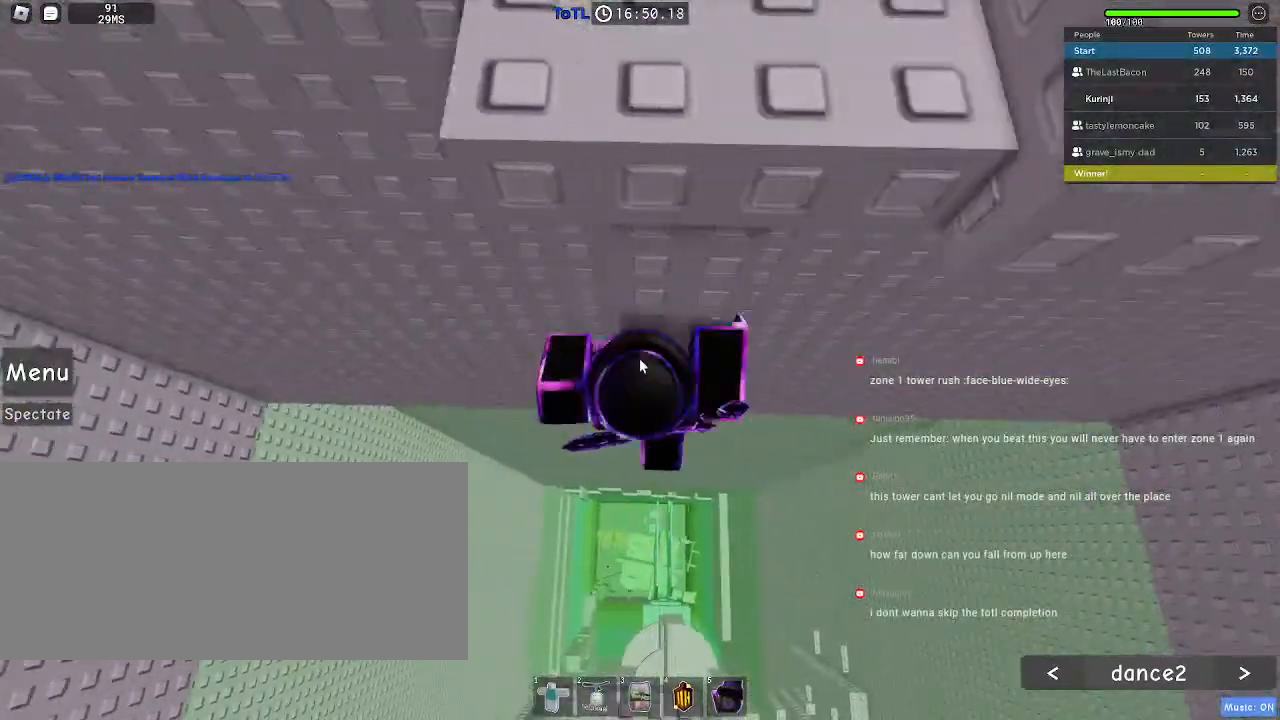
{"keys": ["d", "shift", "space"], "mouse": ["right"], "events": [[84, "shift", "up"], [467, "d", "down"], [467, "shift", "down"], [500, "space", "down"]]}
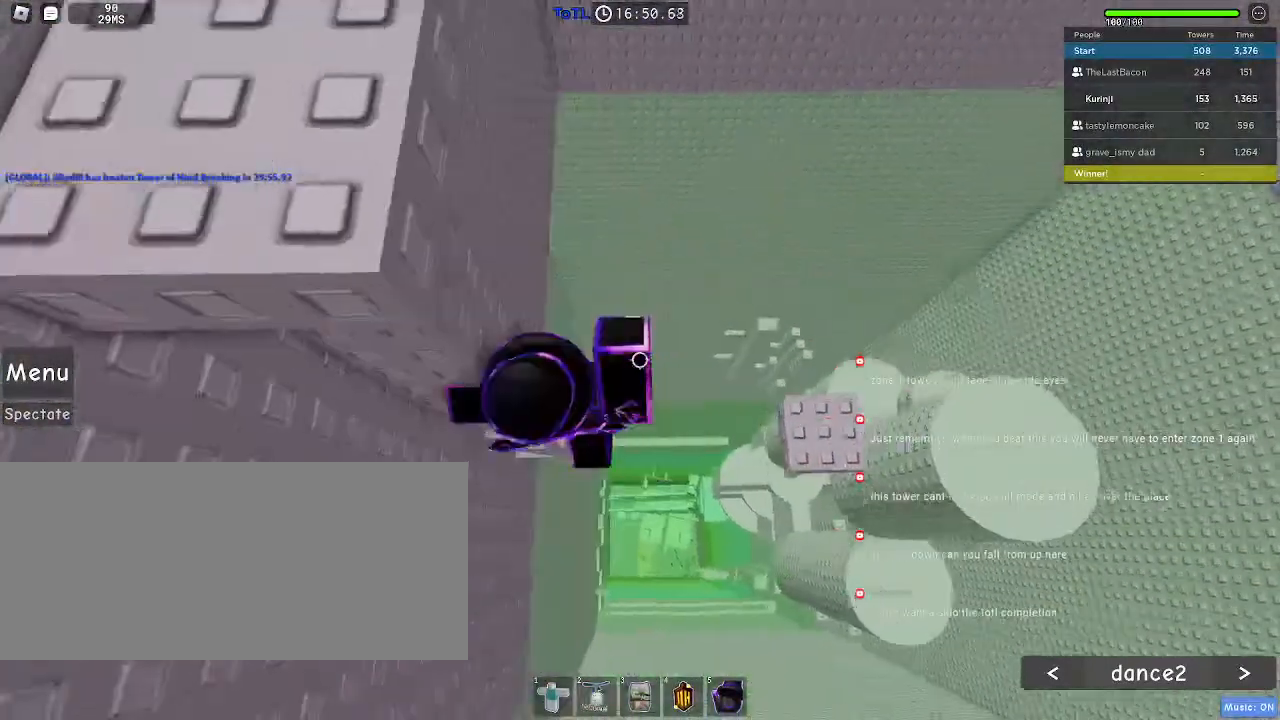
{"keys": ["a", "w"], "mouse": ["right"], "events": [[100, "shift", "up"], [117, "d", "up"], [117, "space", "up"], [150, "w", "down"], [450, "a", "down"]]}
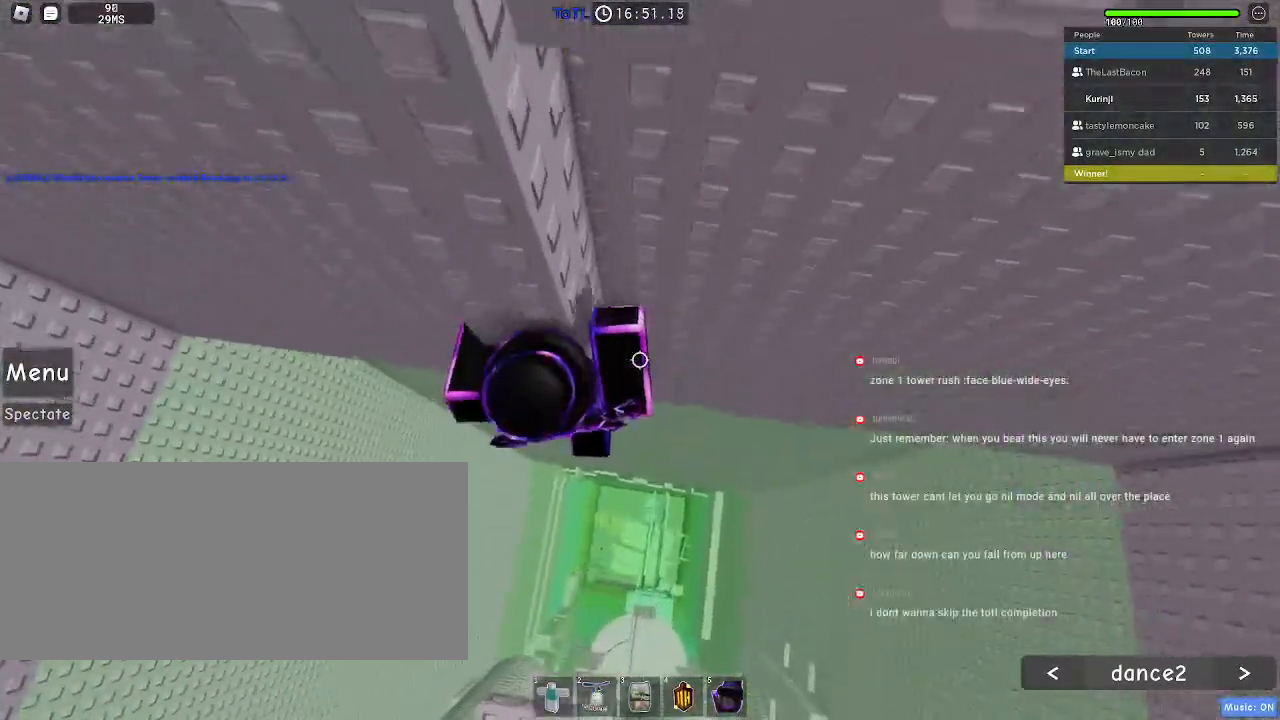
{"keys": ["w"], "mouse": [], "events": [[67, "a", "up"], [167, "d", "down"], [184, "d", "up"], [284, "a", "down"], [300, "mouse_right", "up"], [350, "a", "up"]]}
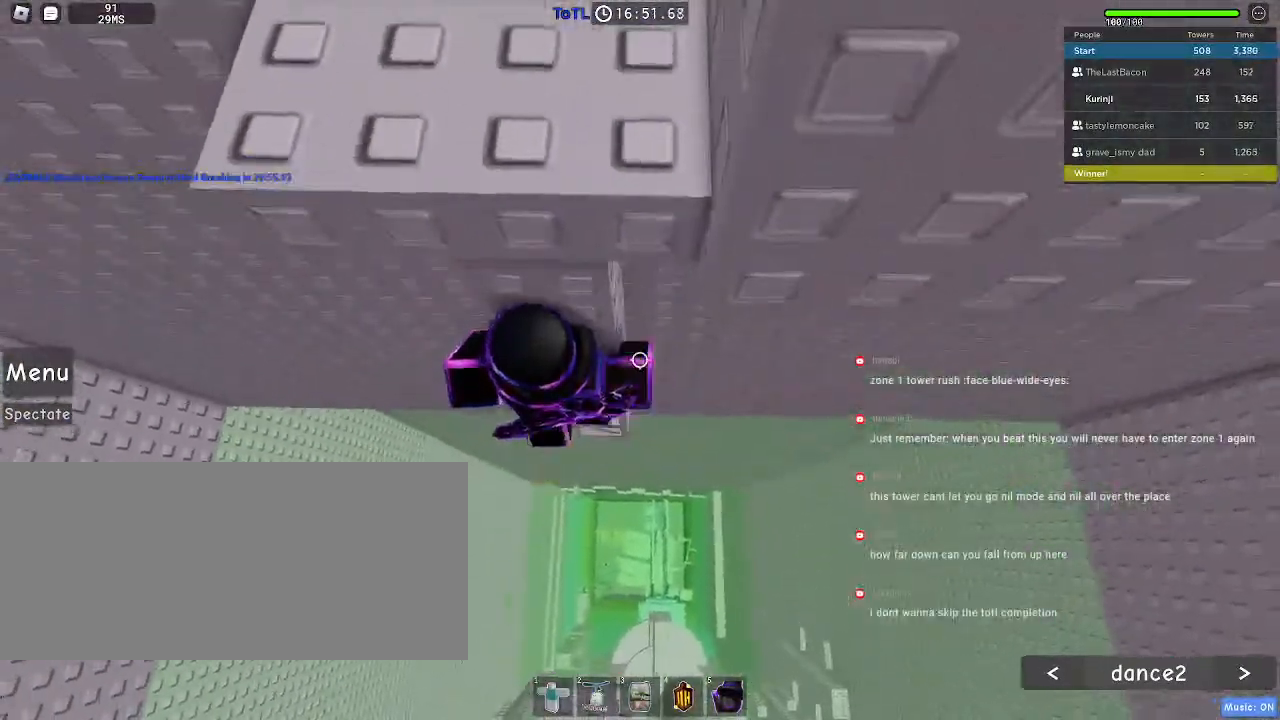
{"keys": [], "mouse": ["right"], "events": [[250, "w", "up"], [300, "shift", "down"], [334, "mouse_right", "down"], [417, "shift", "up"]]}
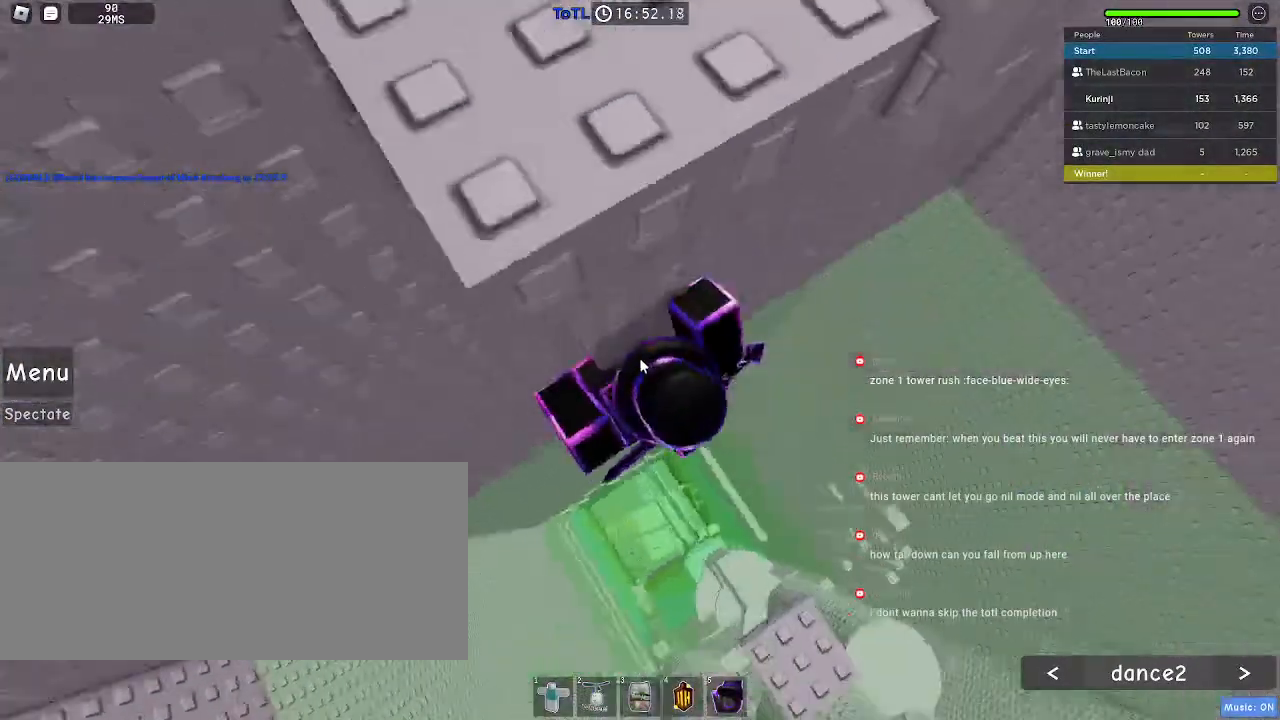
{"keys": ["w"], "mouse": ["right"], "events": [[267, "d", "down"], [284, "shift", "down"], [317, "space", "down"], [384, "space", "up"], [400, "shift", "up"], [417, "d", "up"], [434, "w", "down"]]}
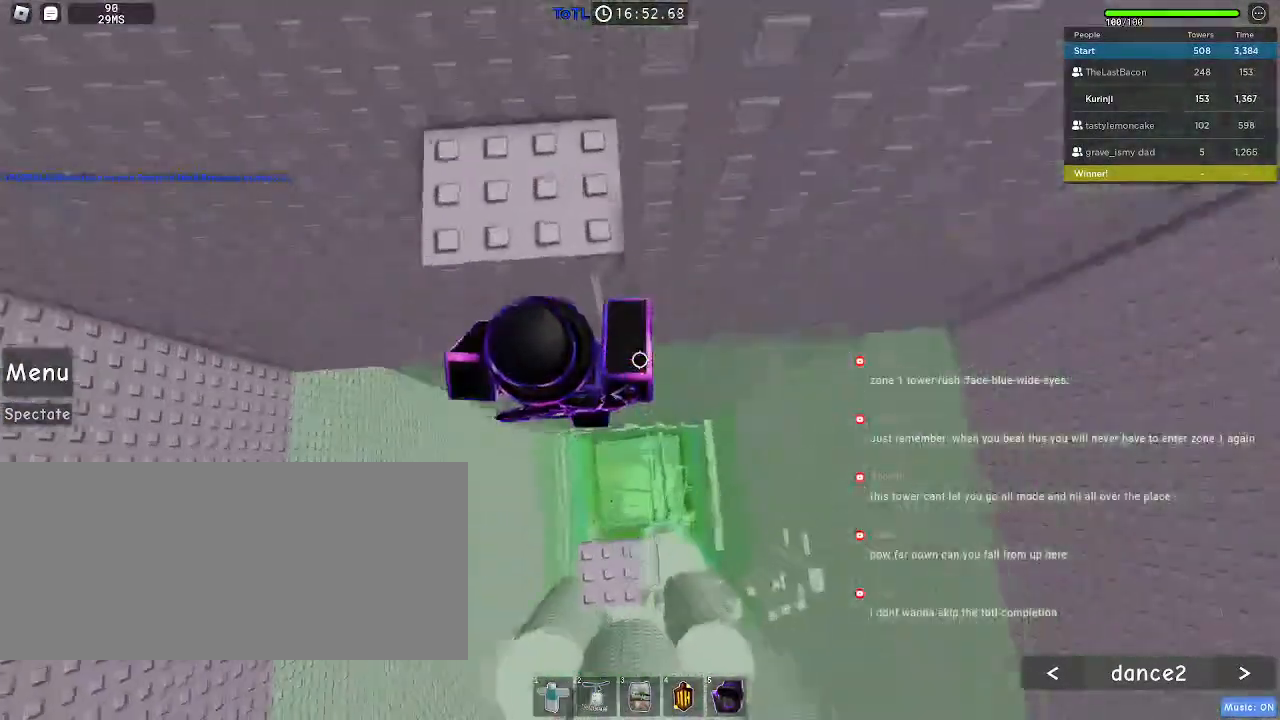
{"keys": [], "mouse": [], "events": [[117, "a", "down"], [134, "a", "up"], [384, "mouse_right", "up"], [450, "w", "up"]]}
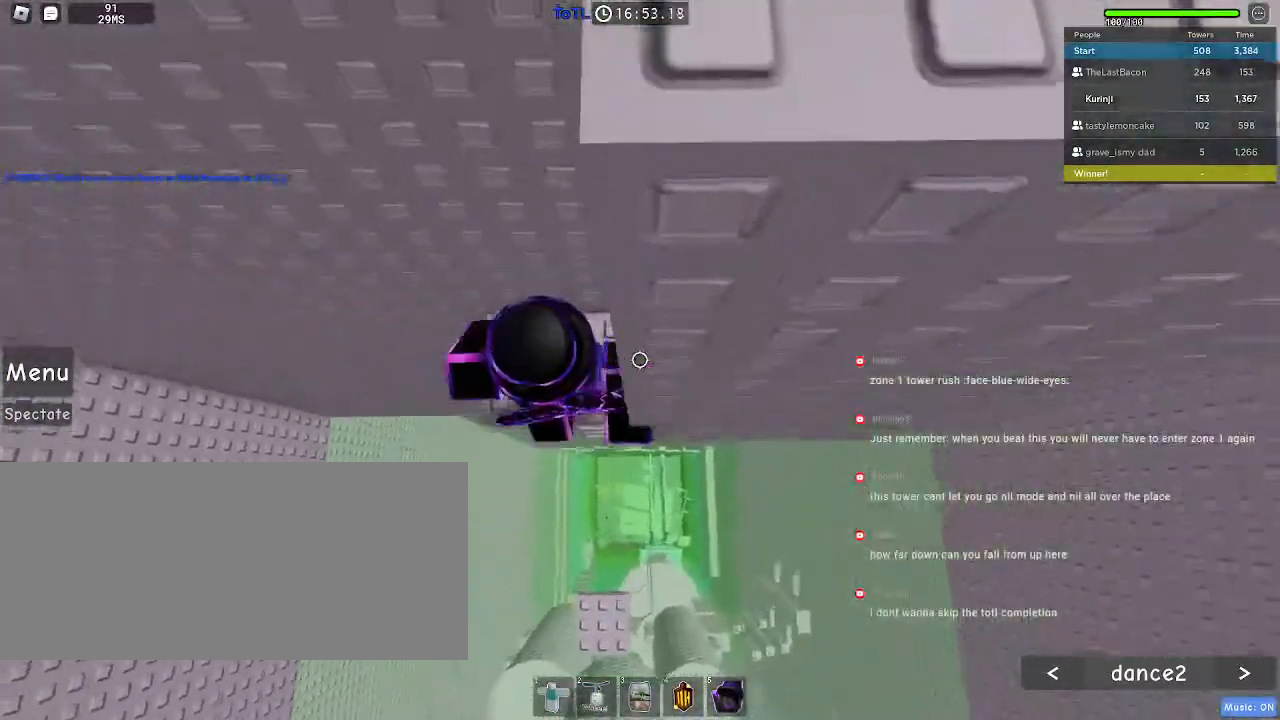
{"keys": ["d", "w"], "mouse": [], "events": [[467, "d", "down"], [467, "w", "down"]]}
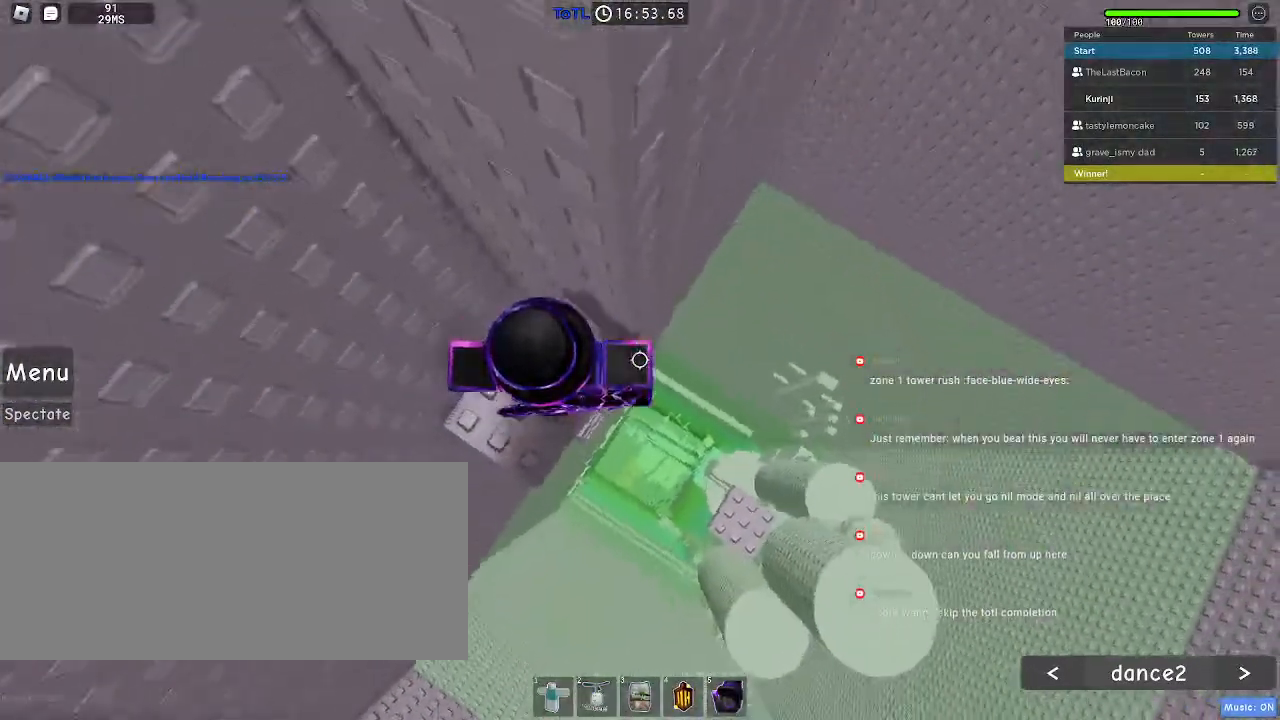
{"keys": ["d", "space"], "mouse": [], "events": [[34, "d", "up"], [34, "w", "up"], [350, "d", "down"], [484, "space", "down"]]}
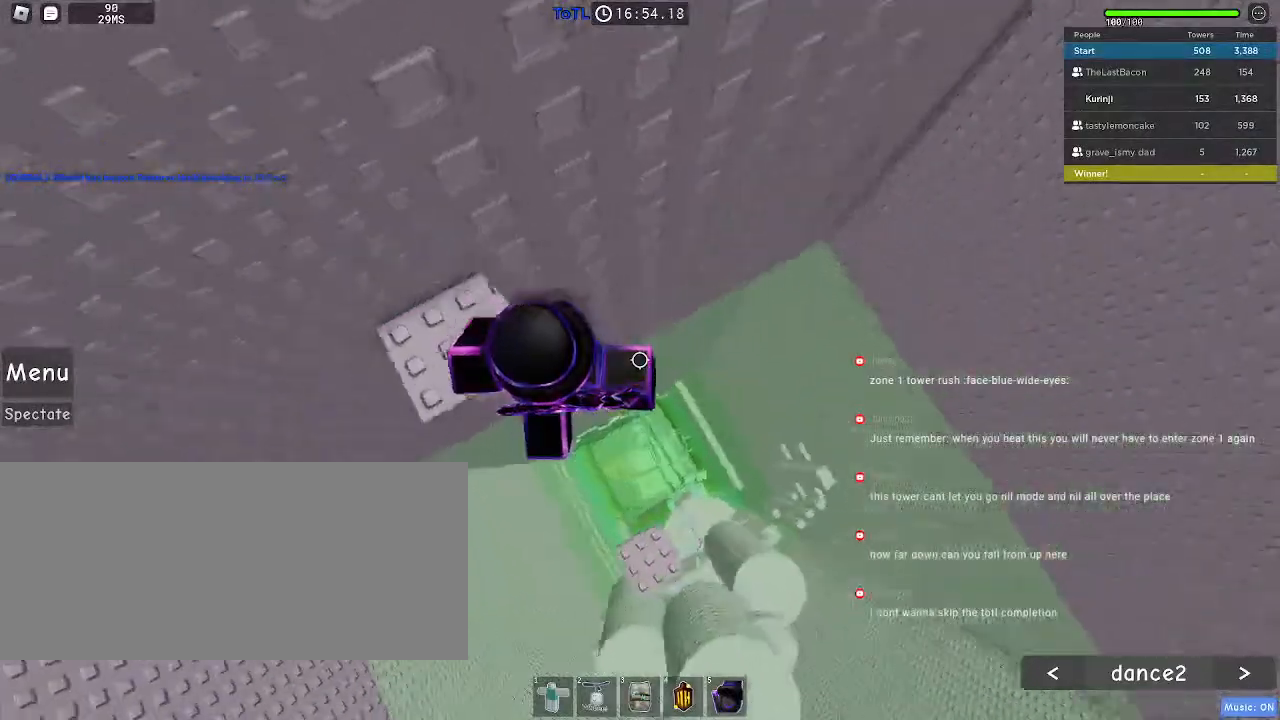
{"keys": ["d", "w"], "mouse": [], "events": [[84, "space", "up"], [450, "w", "down"]]}
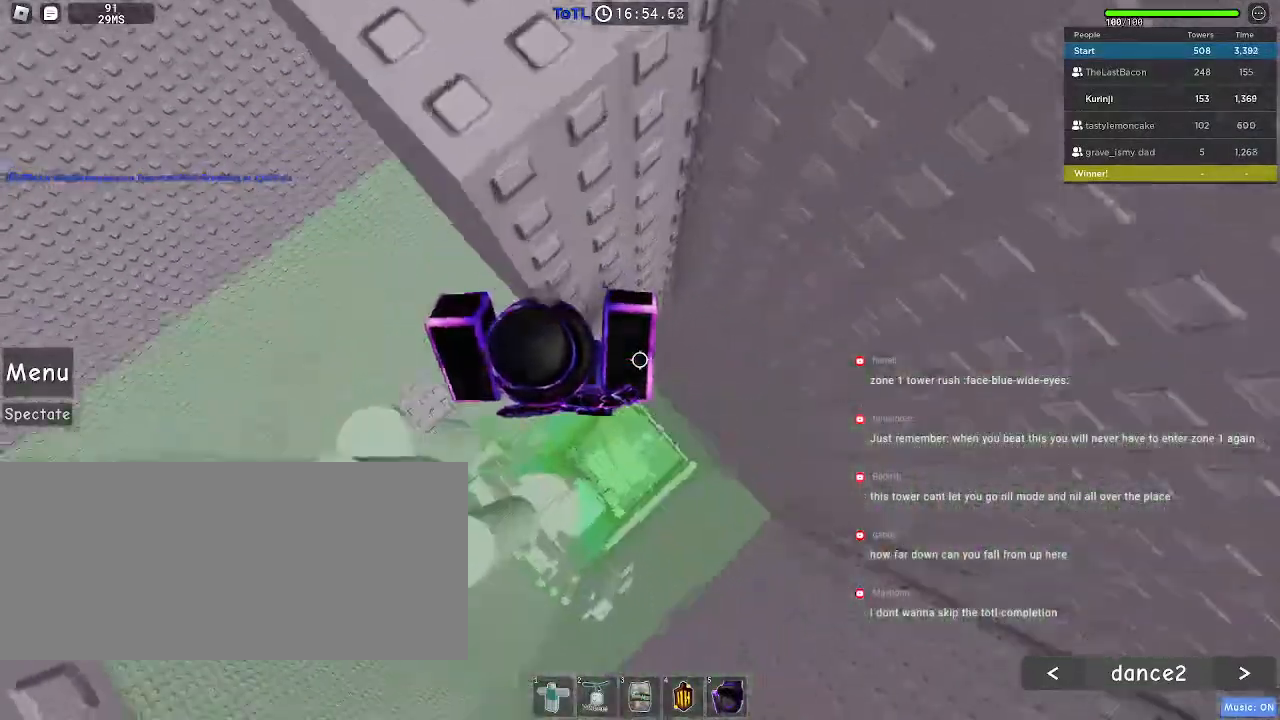
{"keys": ["w"], "mouse": [], "events": [[100, "d", "up"]]}
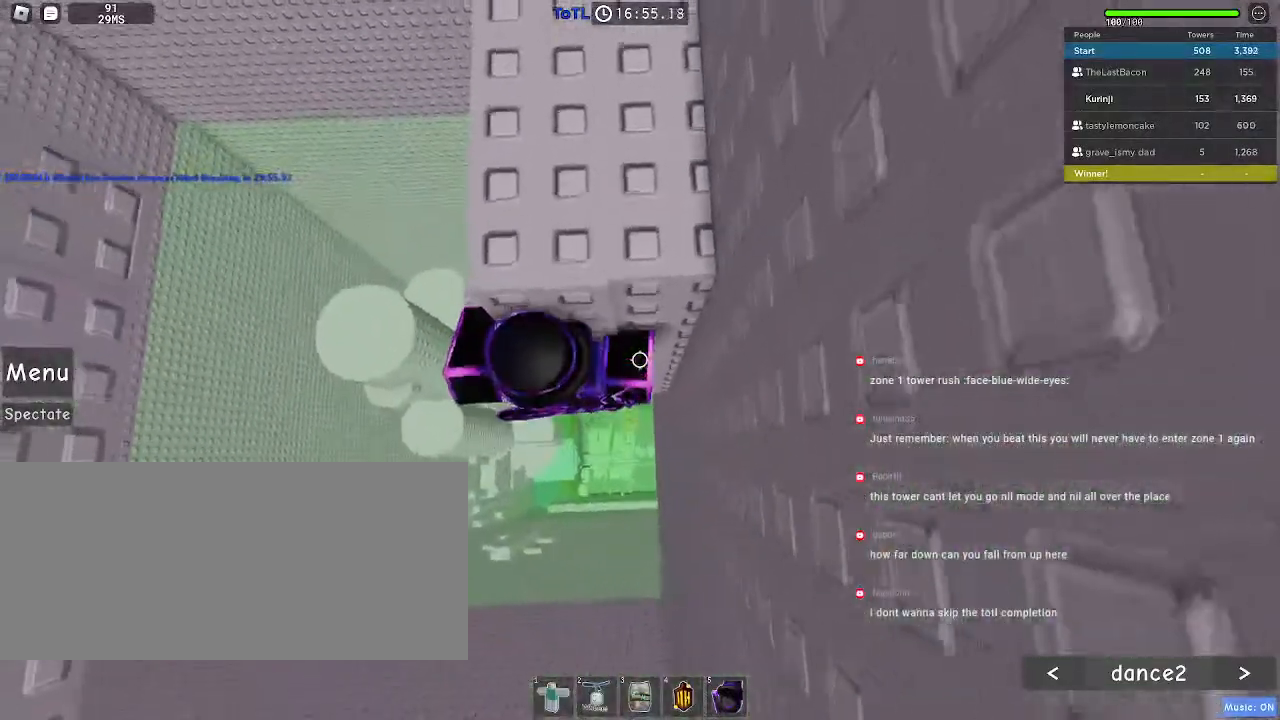
{"keys": [], "mouse": ["right"], "events": [[250, "w", "up"], [334, "mouse_right", "down"], [334, "shift", "down"], [434, "shift", "up"]]}
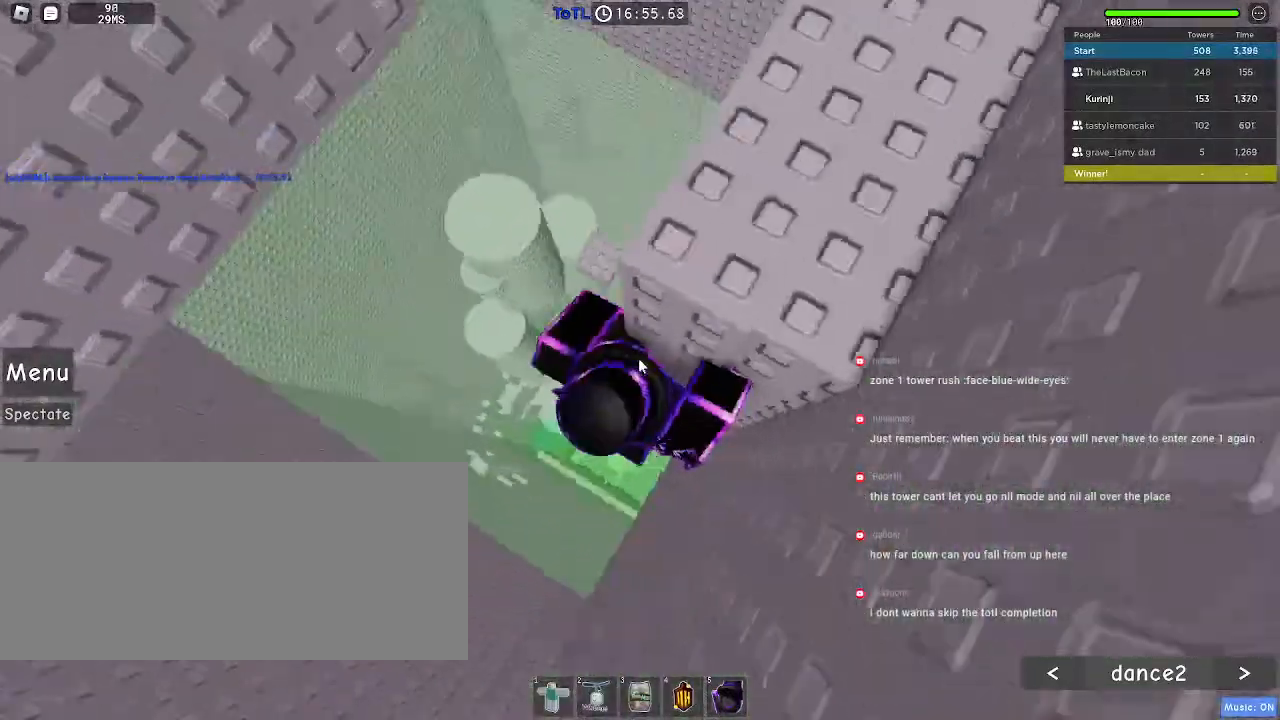
{"keys": ["d"], "mouse": [], "events": [[84, "shift", "down"], [117, "space", "down"], [200, "d", "down"], [200, "shift", "up"], [234, "space", "up"], [317, "mouse_right", "up"]]}
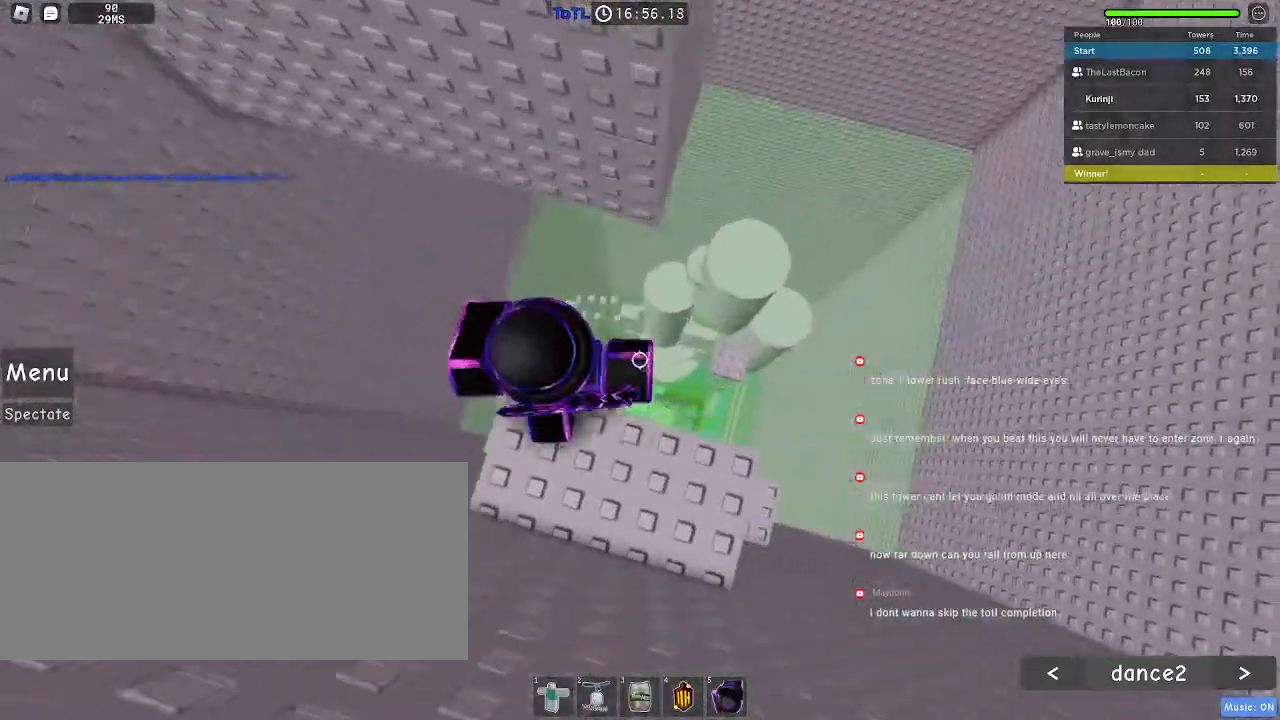
{"keys": ["d"], "mouse": [], "events": [[17, "d", "up"], [134, "s", "down"], [200, "s", "up"], [467, "d", "down"]]}
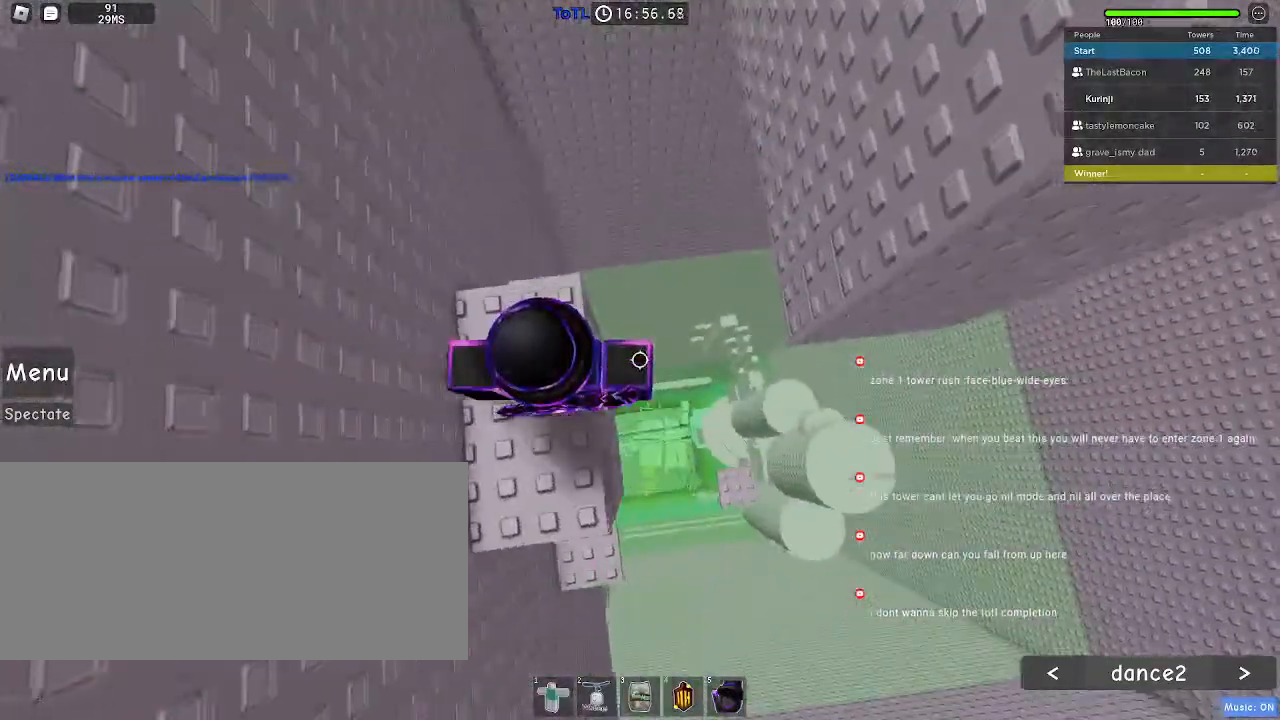
{"keys": ["w"], "mouse": [], "events": [[84, "space", "down"], [184, "space", "up"], [384, "w", "down"], [400, "d", "up"]]}
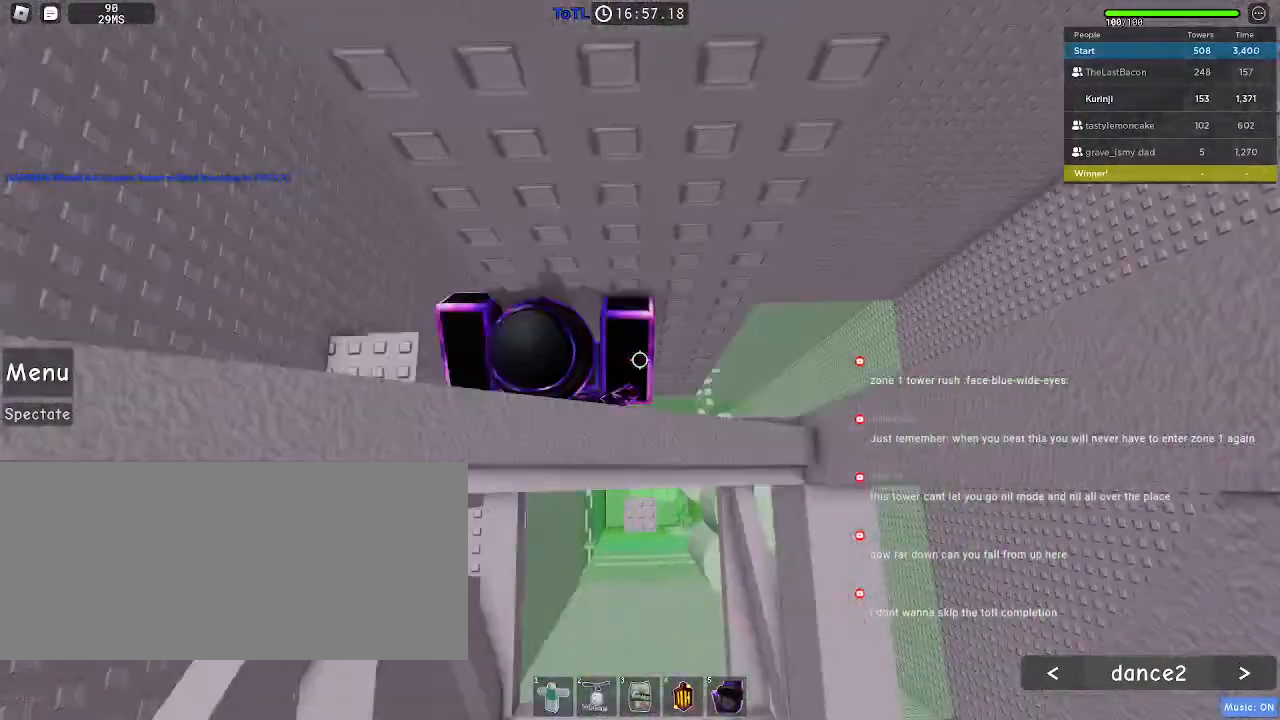
{"keys": [], "mouse": [], "events": [[500, "w", "up"]]}
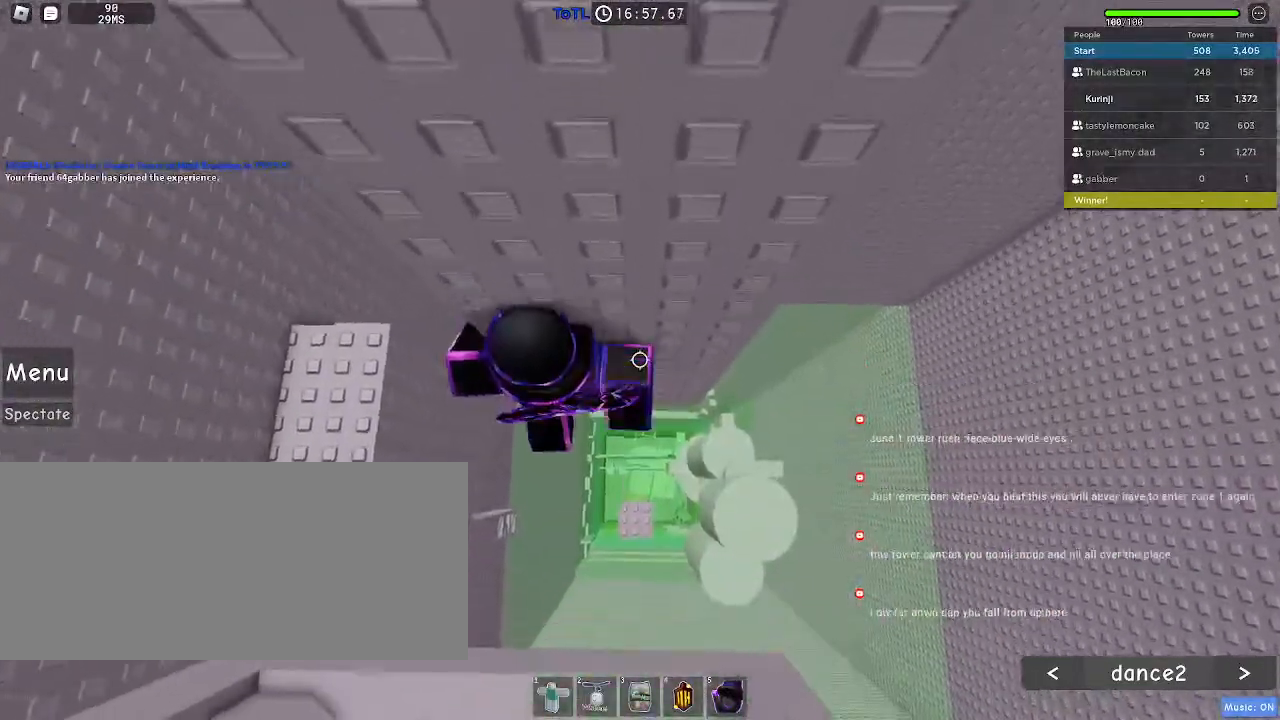
{"keys": ["d", "shift", "space"], "mouse": ["right"], "events": [[67, "shift", "down"], [100, "mouse_right", "down"], [184, "shift", "up"], [417, "shift", "down"], [434, "d", "down"], [484, "space", "down"]]}
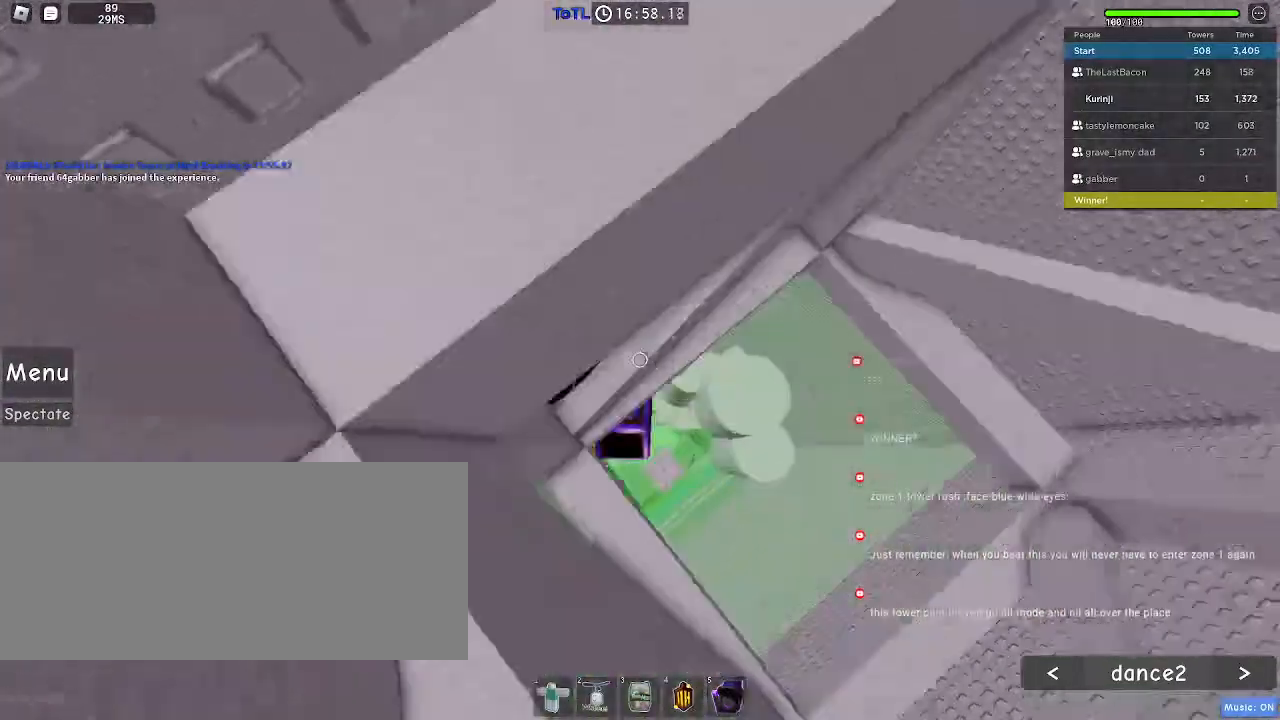
{"keys": ["w"], "mouse": [], "events": [[50, "shift", "up"], [100, "space", "up"], [317, "w", "down"], [350, "d", "up"], [450, "mouse_right", "up"]]}
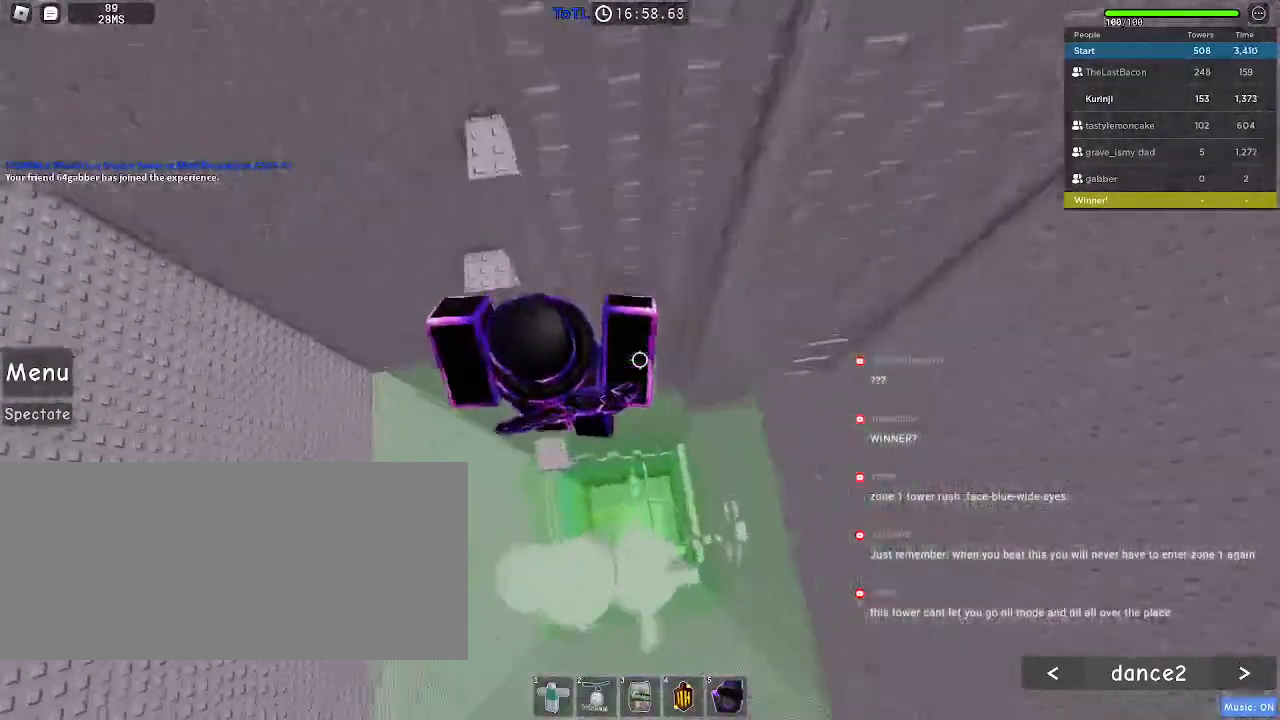
{"keys": ["w"], "mouse": [], "events": [[184, "d", "down"], [217, "d", "up"], [317, "d", "down"], [450, "d", "up"]]}
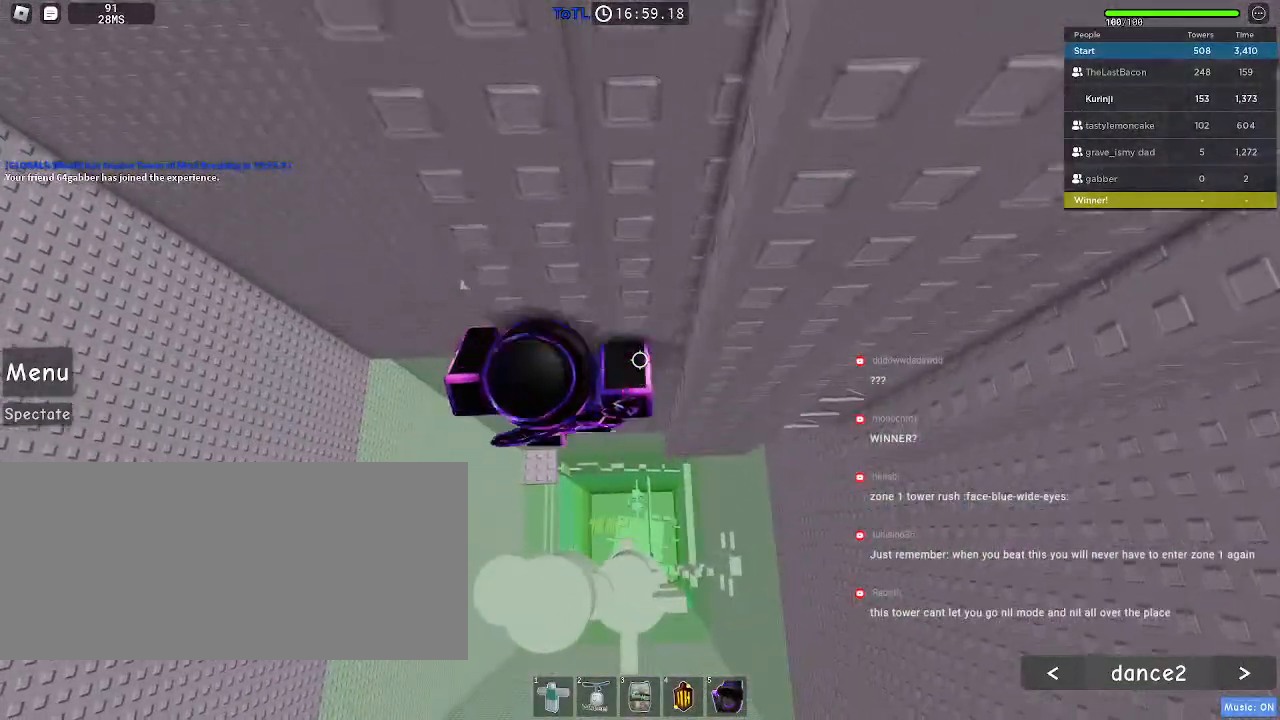
{"keys": ["shift"], "mouse": ["right"], "events": [[350, "w", "up"], [434, "mouse_right", "down"], [434, "shift", "down"]]}
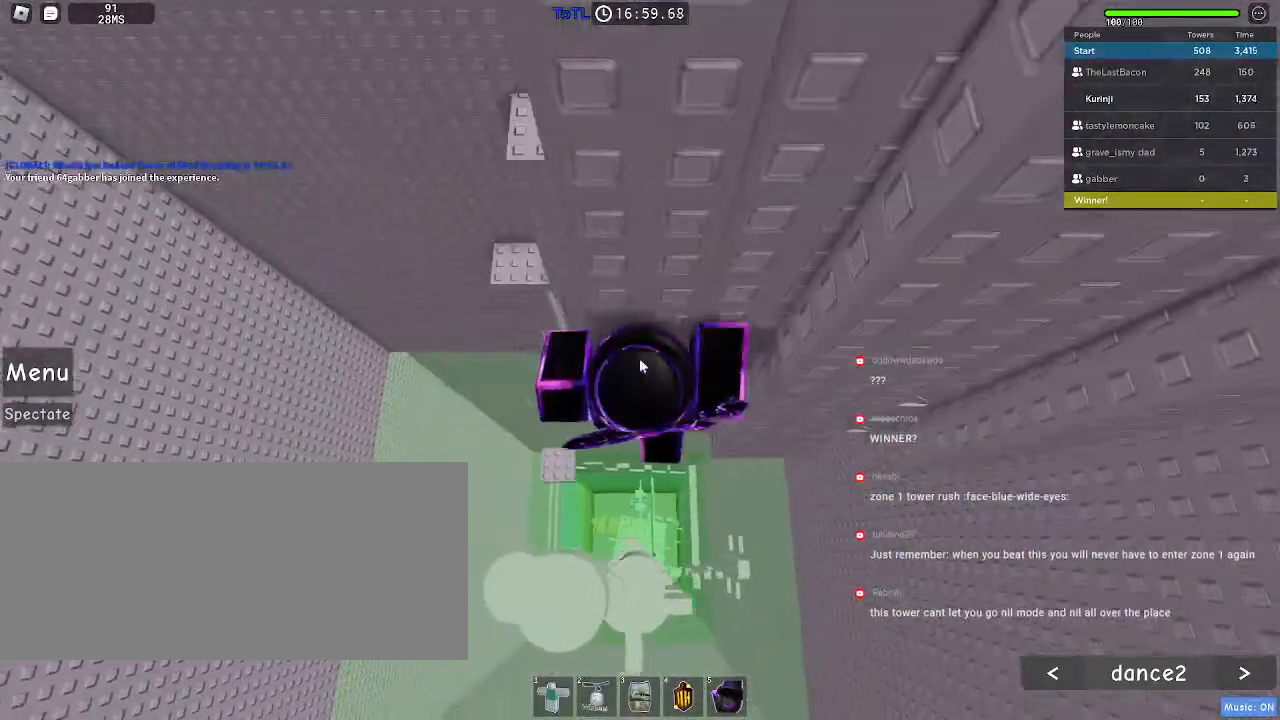
{"keys": [], "mouse": ["right"], "events": [[34, "shift", "up"]]}
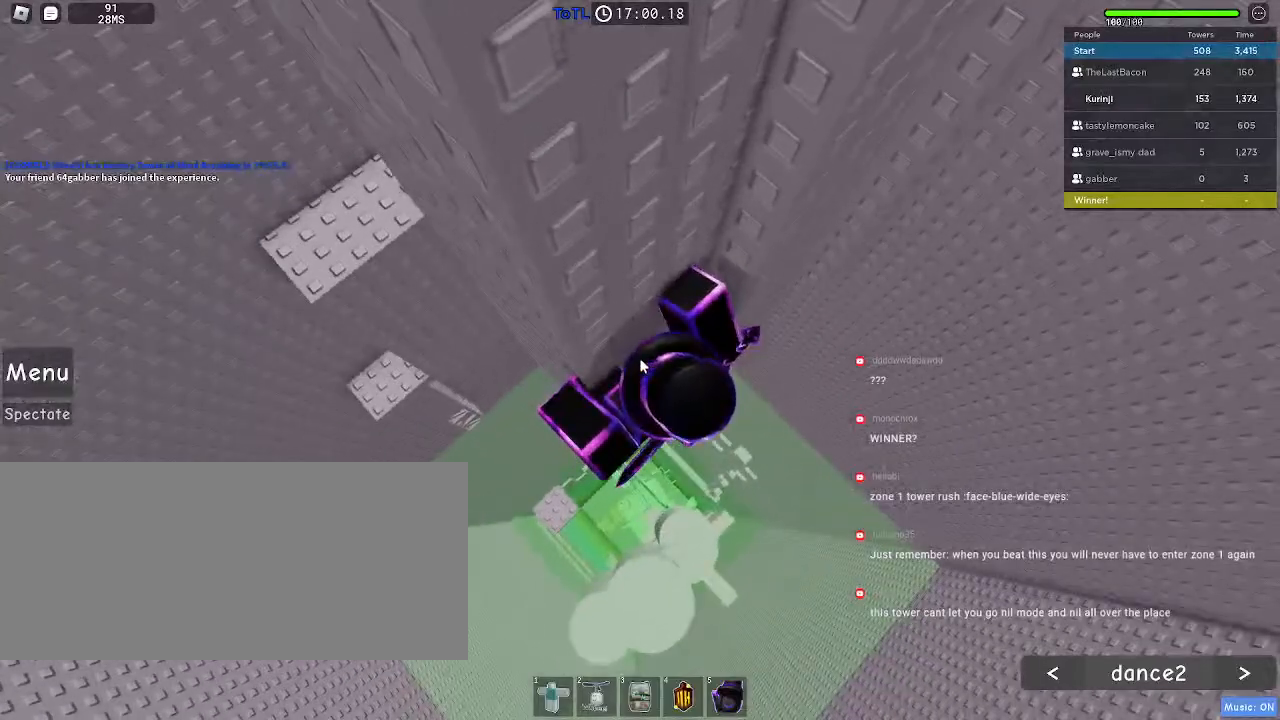
{"keys": ["d", "shift"], "mouse": ["right"], "events": [[467, "shift", "down"], [484, "d", "down"]]}
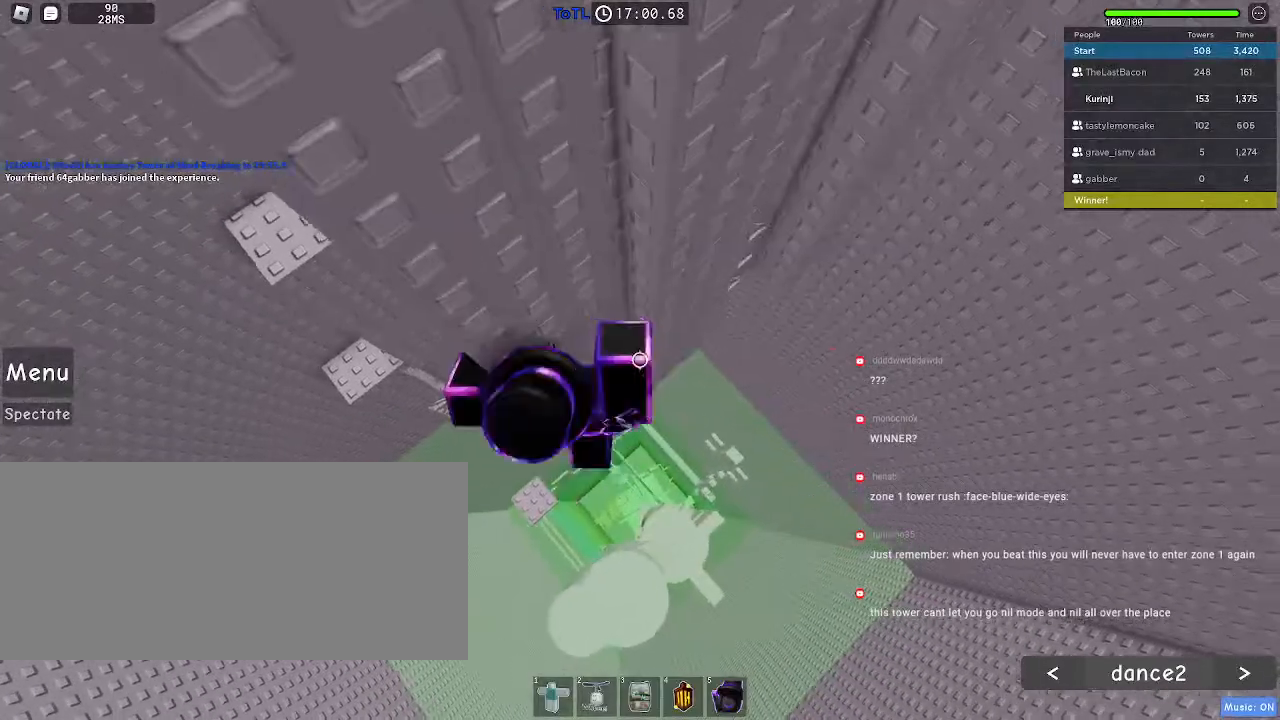
{"keys": ["d", "w"], "mouse": ["right"], "events": [[34, "space", "down"], [100, "shift", "up"], [134, "space", "up"], [384, "w", "down"]]}
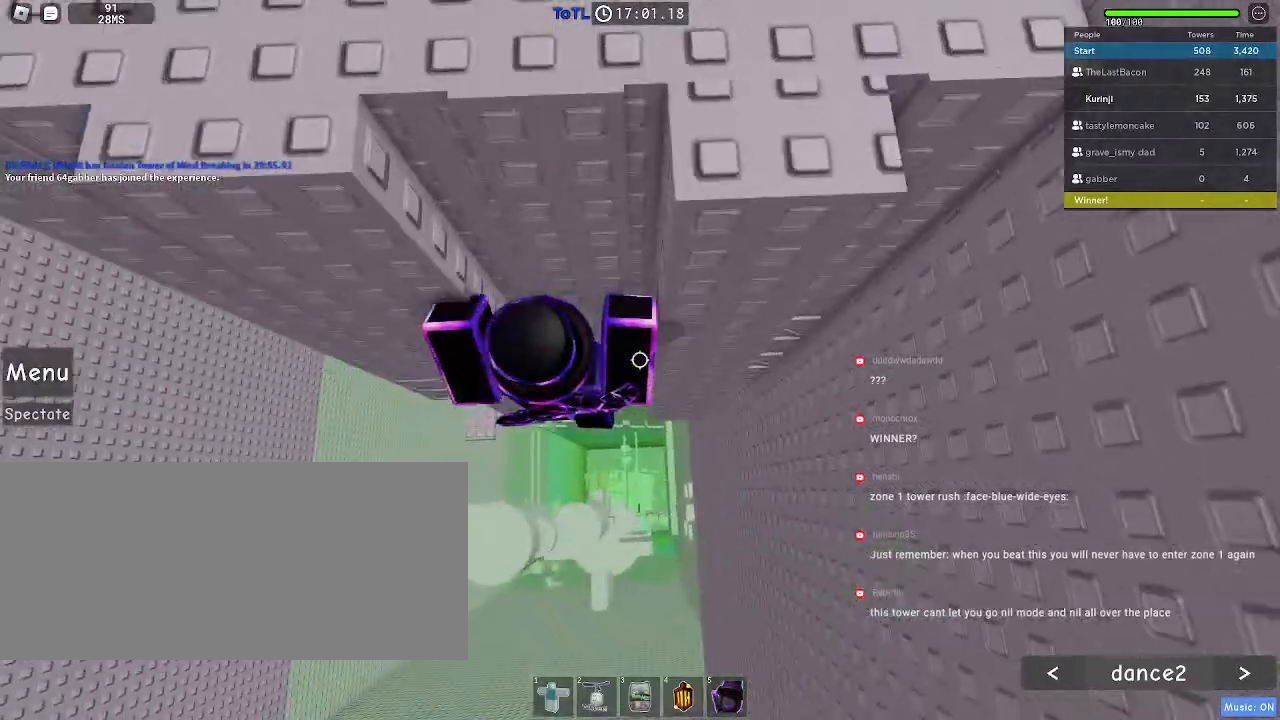
{"keys": [], "mouse": [], "events": [[17, "d", "up"], [217, "mouse_right", "up"], [467, "w", "up"]]}